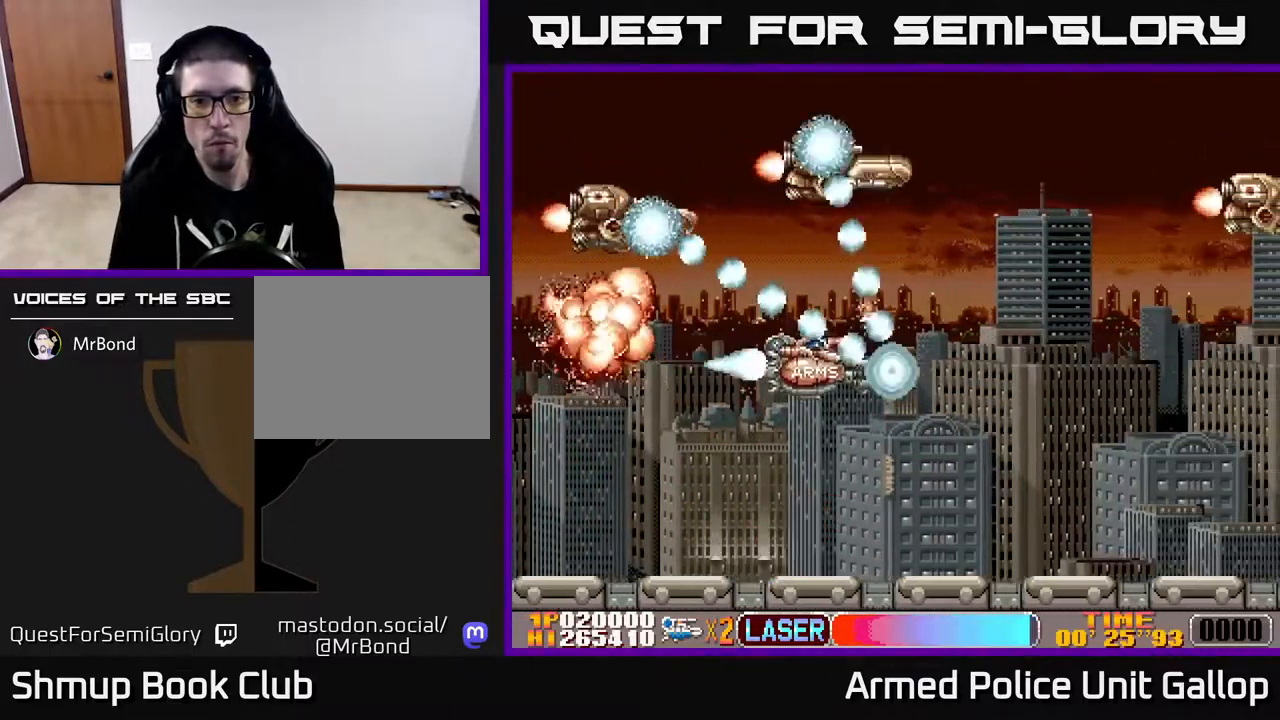
Gameplay with a controller (Xbox layout); each line is a JSON object with the inputs held at the frame after it. "events" lists button and stick changes between this image and that frame as [ms after this image, input, new state], when the widget could be followed in between.
{"buttons": ["B", "DPAD_DOWN"], "left_stick": "center", "right_stick": "center", "events": [[117, "DPAD_RIGHT", "up"], [134, "DPAD_DOWN", "up"], [301, "DPAD_DOWN", "down"], [301, "DPAD_RIGHT", "down"], [417, "DPAD_RIGHT", "up"]]}
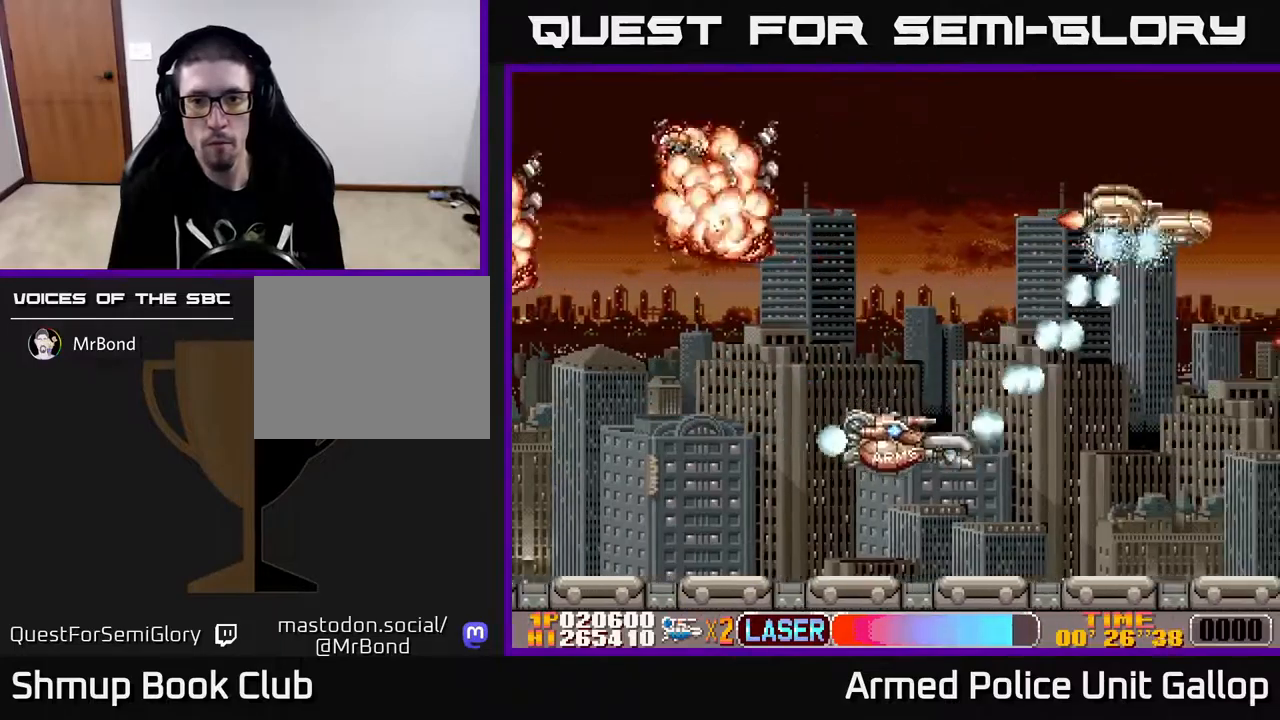
{"buttons": ["A", "DPAD_RIGHT"], "left_stick": "center", "right_stick": "center", "events": [[17, "DPAD_DOWN", "up"], [33, "DPAD_LEFT", "down"], [67, "DPAD_UP", "down"], [167, "A", "down"], [183, "DPAD_LEFT", "up"], [200, "B", "up"], [483, "DPAD_RIGHT", "down"], [500, "DPAD_UP", "up"]]}
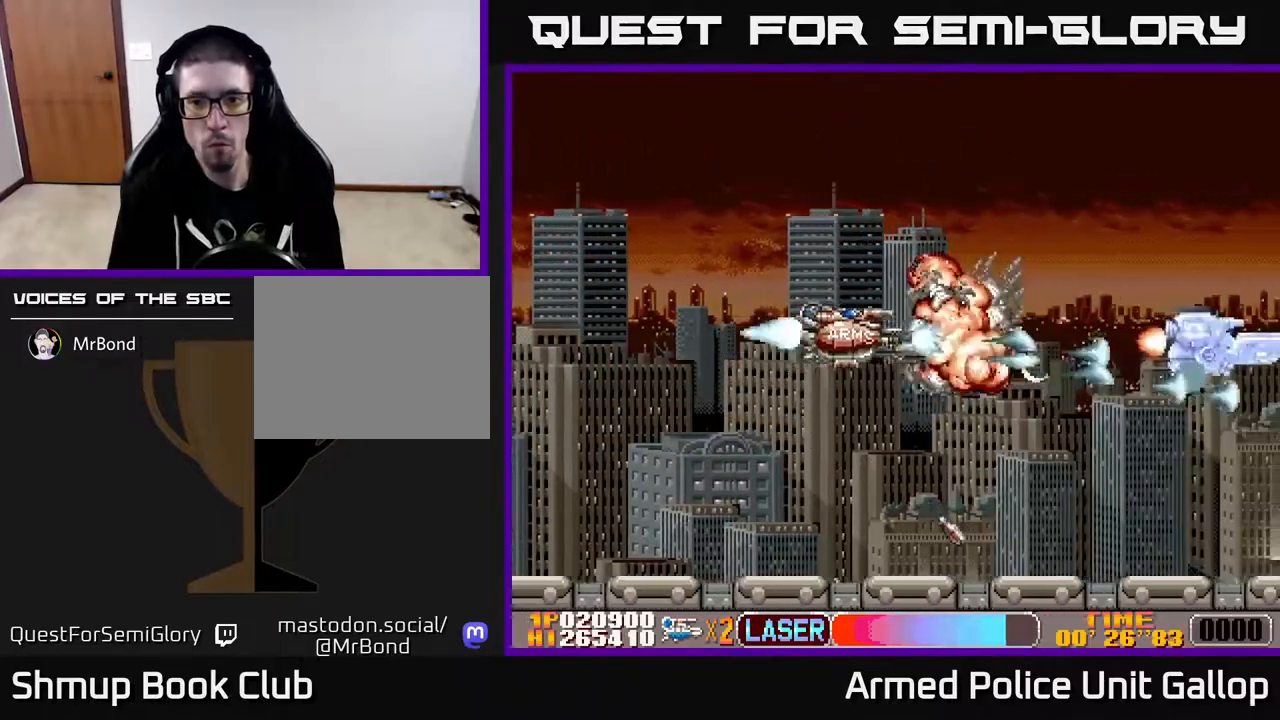
{"buttons": ["A", "DPAD_UP"], "left_stick": "center", "right_stick": "center", "events": [[33, "DPAD_DOWN", "down"], [67, "DPAD_RIGHT", "up"], [133, "DPAD_RIGHT", "down"], [167, "DPAD_DOWN", "up"], [250, "DPAD_UP", "down"], [283, "DPAD_RIGHT", "up"], [417, "DPAD_UP", "up"], [500, "DPAD_UP", "down"]]}
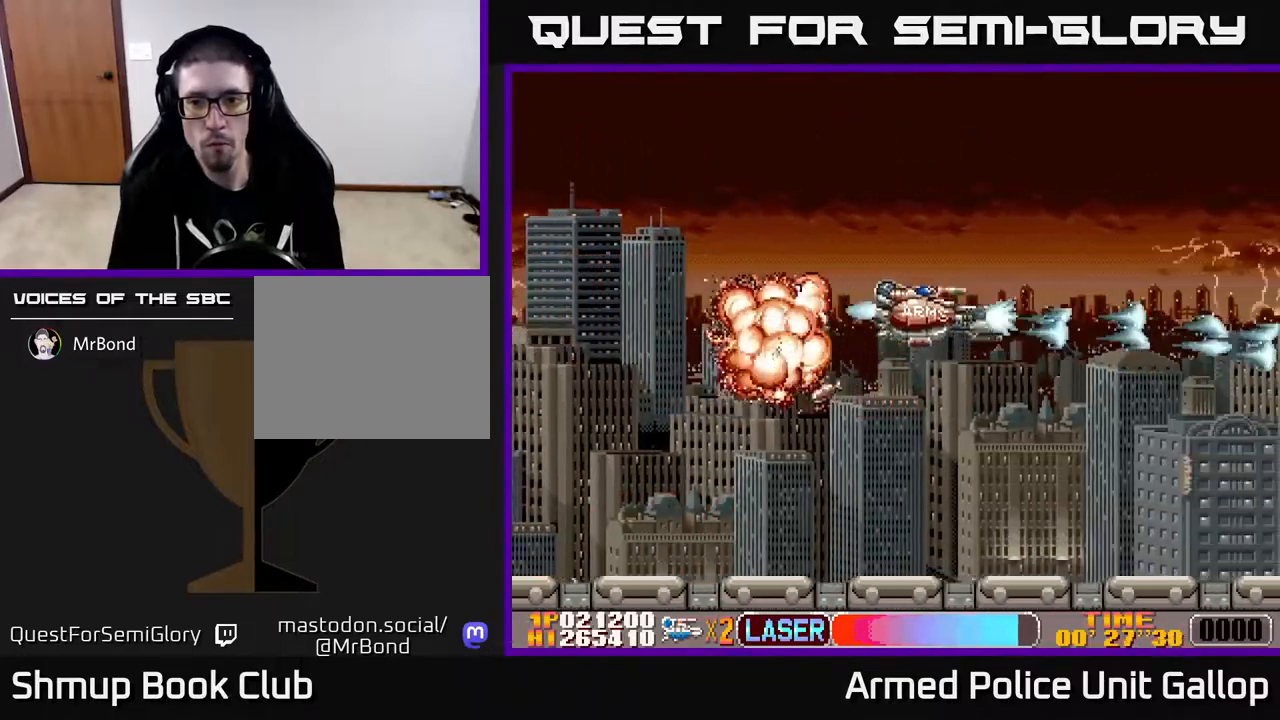
{"buttons": ["A", "DPAD_DOWN", "DPAD_RIGHT"], "left_stick": "center", "right_stick": "center", "events": [[67, "DPAD_UP", "up"], [83, "DPAD_RIGHT", "down"], [150, "DPAD_DOWN", "down"], [217, "DPAD_RIGHT", "up"], [500, "DPAD_RIGHT", "down"]]}
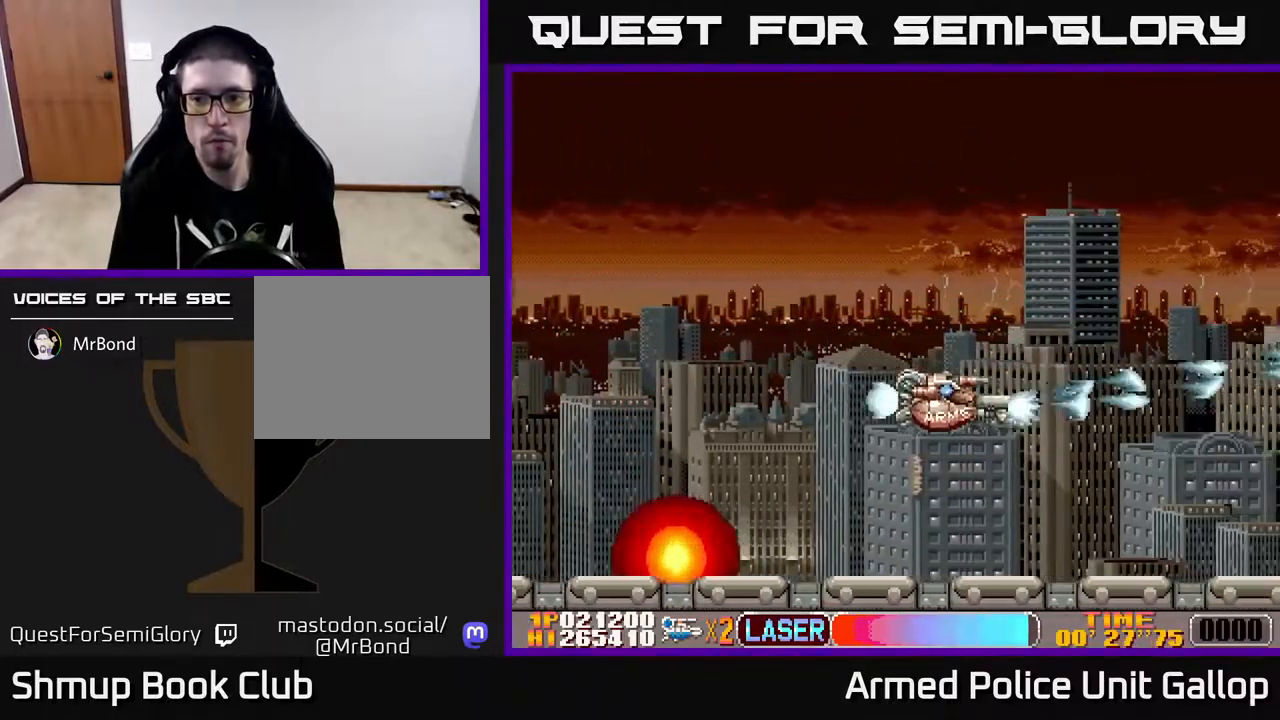
{"buttons": ["A"], "left_stick": "center", "right_stick": "center", "events": [[33, "DPAD_DOWN", "up"], [83, "DPAD_RIGHT", "up"], [83, "DPAD_UP", "down"], [450, "DPAD_UP", "up"]]}
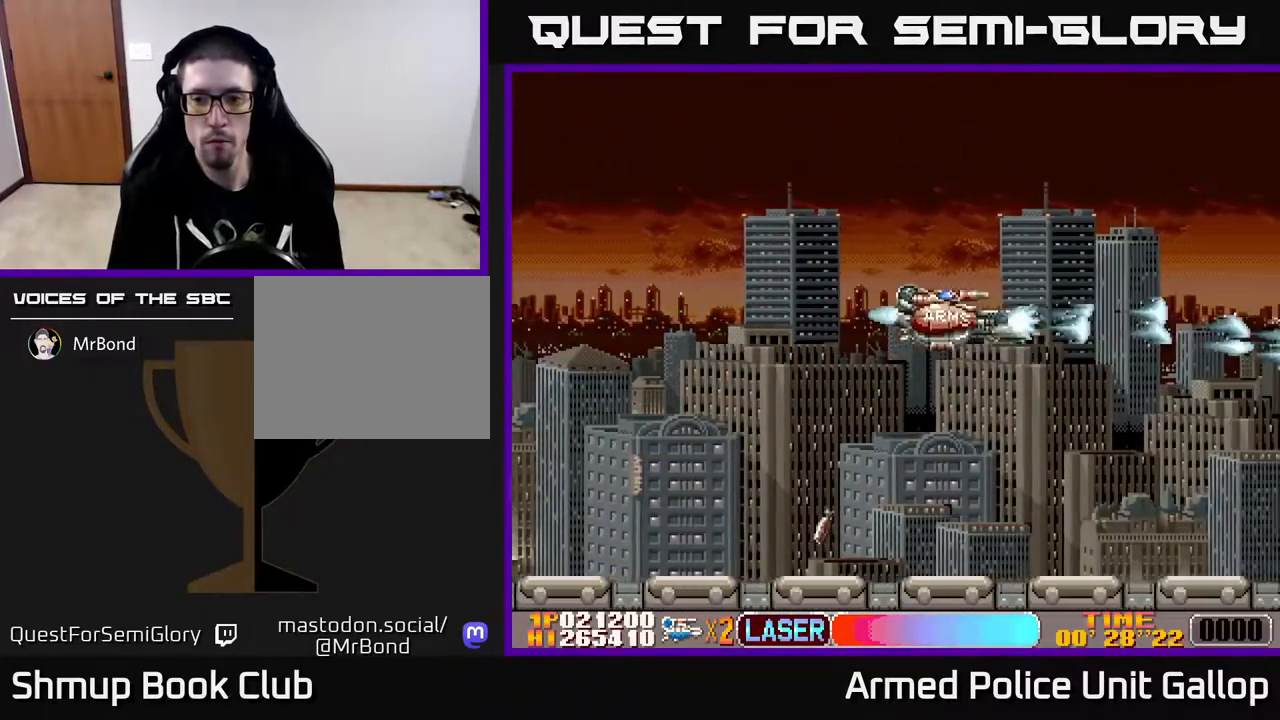
{"buttons": ["A"], "left_stick": "center", "right_stick": "center", "events": [[267, "A", "up"], [433, "A", "down"]]}
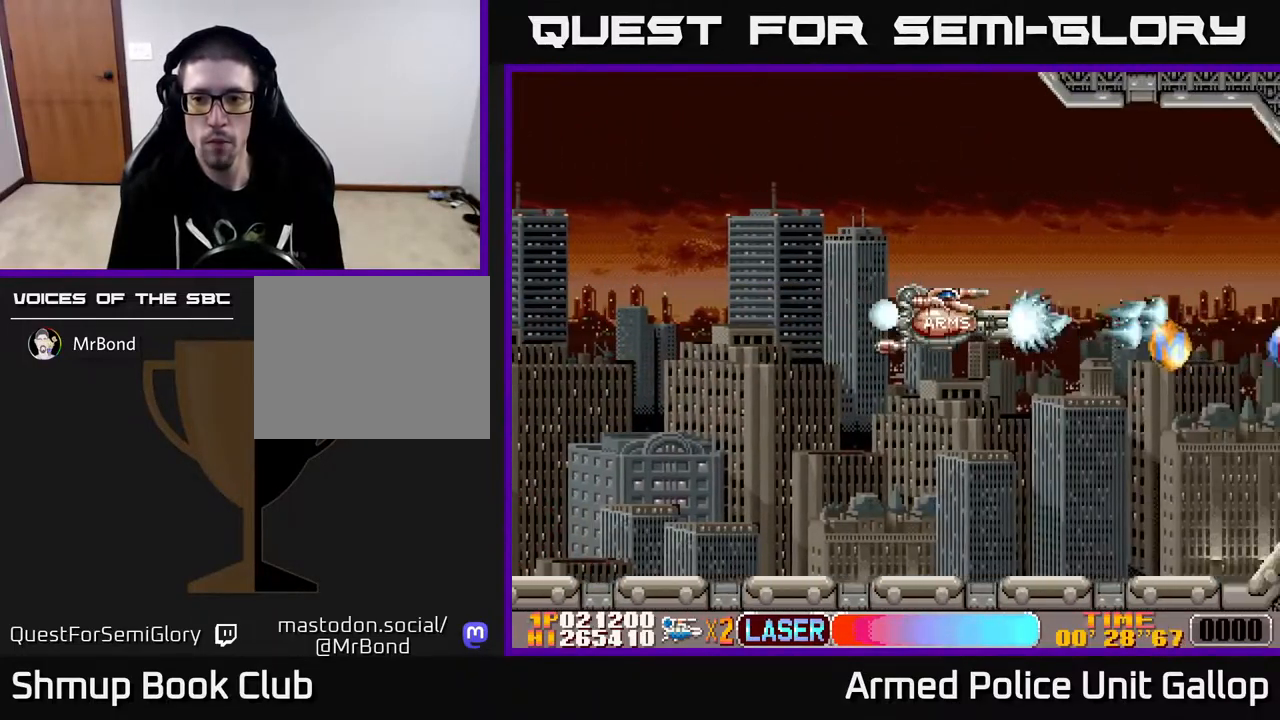
{"buttons": ["A", "DPAD_DOWN"], "left_stick": "center", "right_stick": "center", "events": [[150, "DPAD_DOWN", "down"], [200, "DPAD_LEFT", "down"], [217, "DPAD_DOWN", "up"], [483, "DPAD_LEFT", "up"], [500, "DPAD_DOWN", "down"]]}
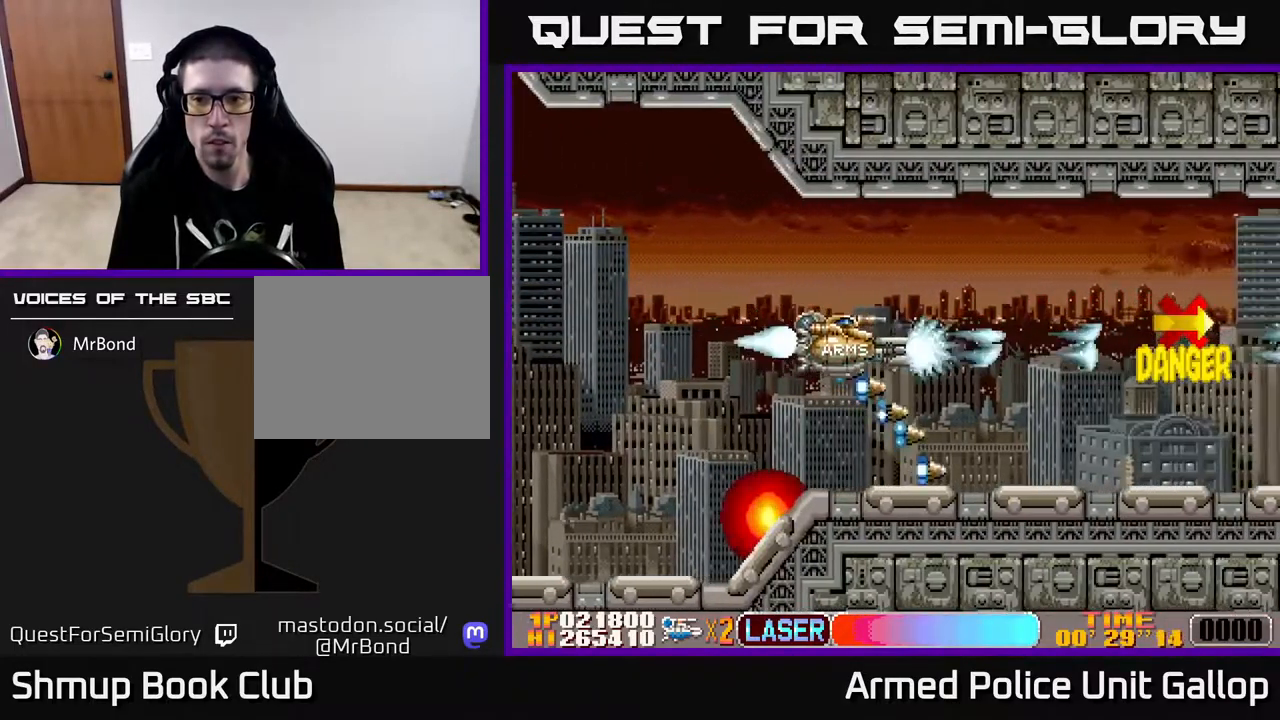
{"buttons": ["A"], "left_stick": "center", "right_stick": "center", "events": [[17, "DPAD_DOWN", "up"], [17, "DPAD_RIGHT", "down"], [333, "DPAD_RIGHT", "up"]]}
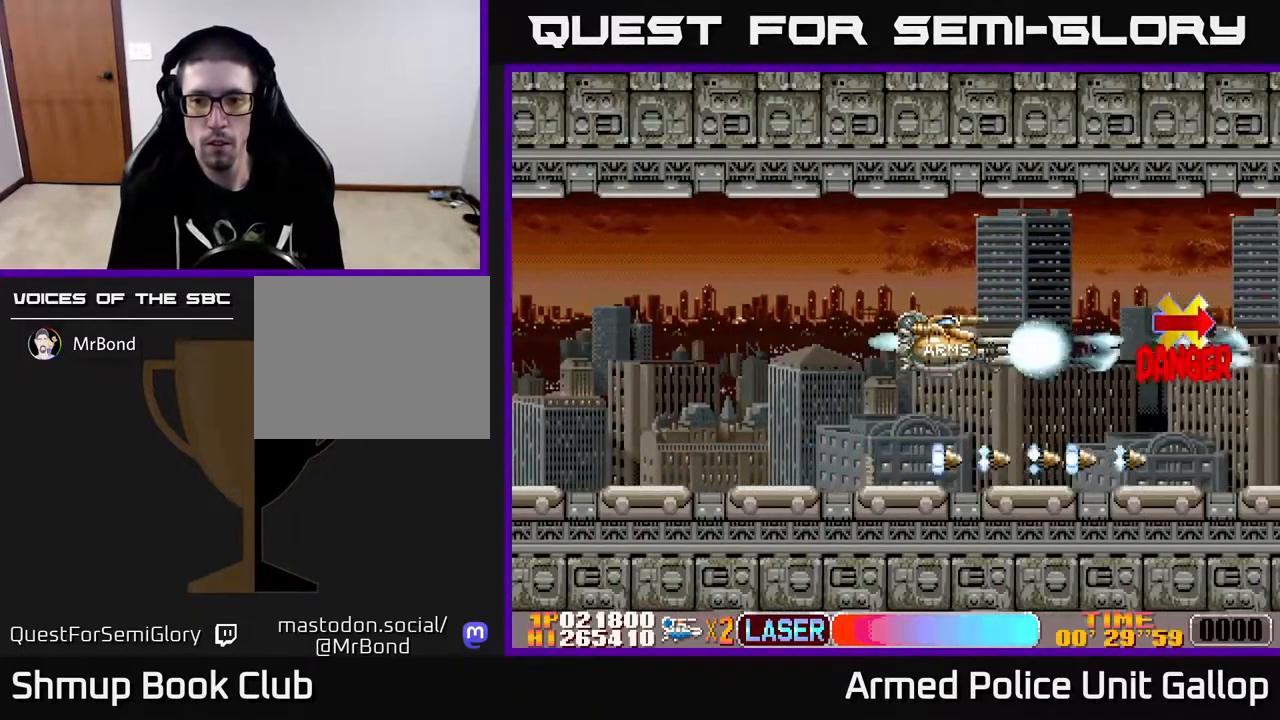
{"buttons": ["A", "DPAD_LEFT"], "left_stick": "center", "right_stick": "center", "events": [[33, "DPAD_DOWN", "down"], [33, "DPAD_LEFT", "down"], [83, "DPAD_LEFT", "up"], [150, "DPAD_DOWN", "up"], [433, "DPAD_LEFT", "down"]]}
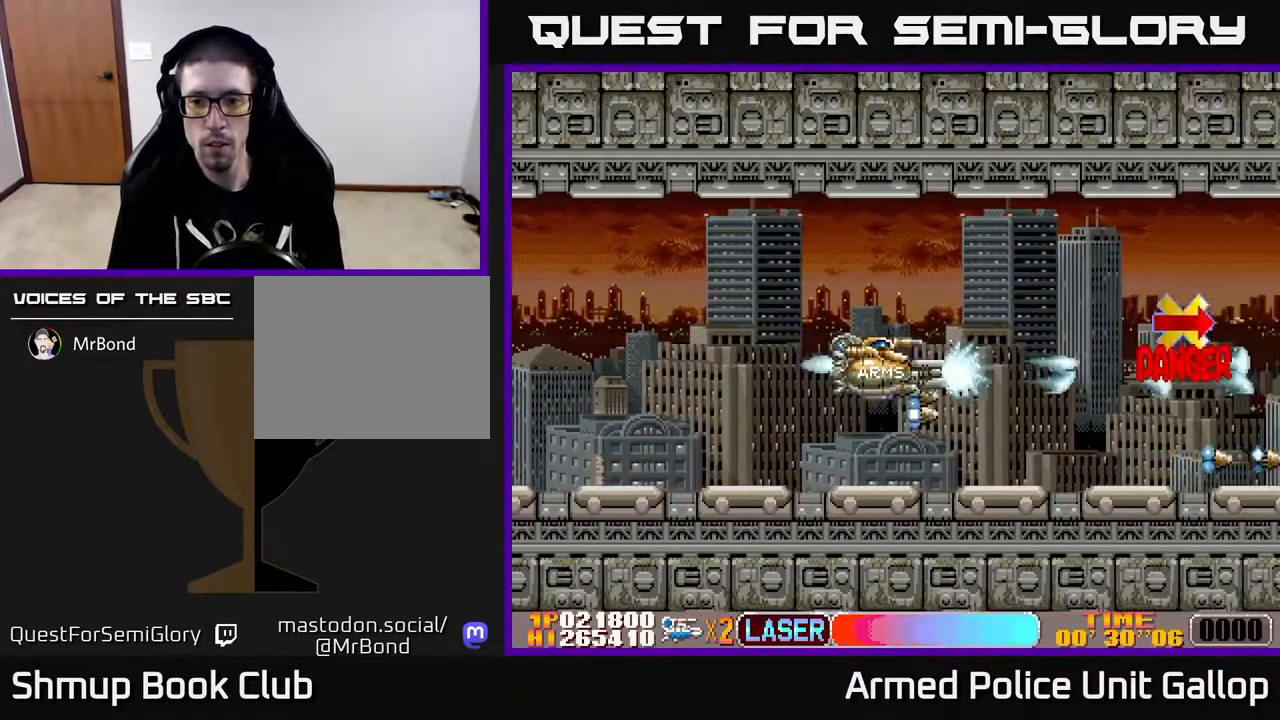
{"buttons": ["A", "DPAD_LEFT"], "left_stick": "center", "right_stick": "center", "events": [[33, "DPAD_LEFT", "up"], [150, "DPAD_LEFT", "down"], [233, "DPAD_LEFT", "up"], [500, "DPAD_LEFT", "down"]]}
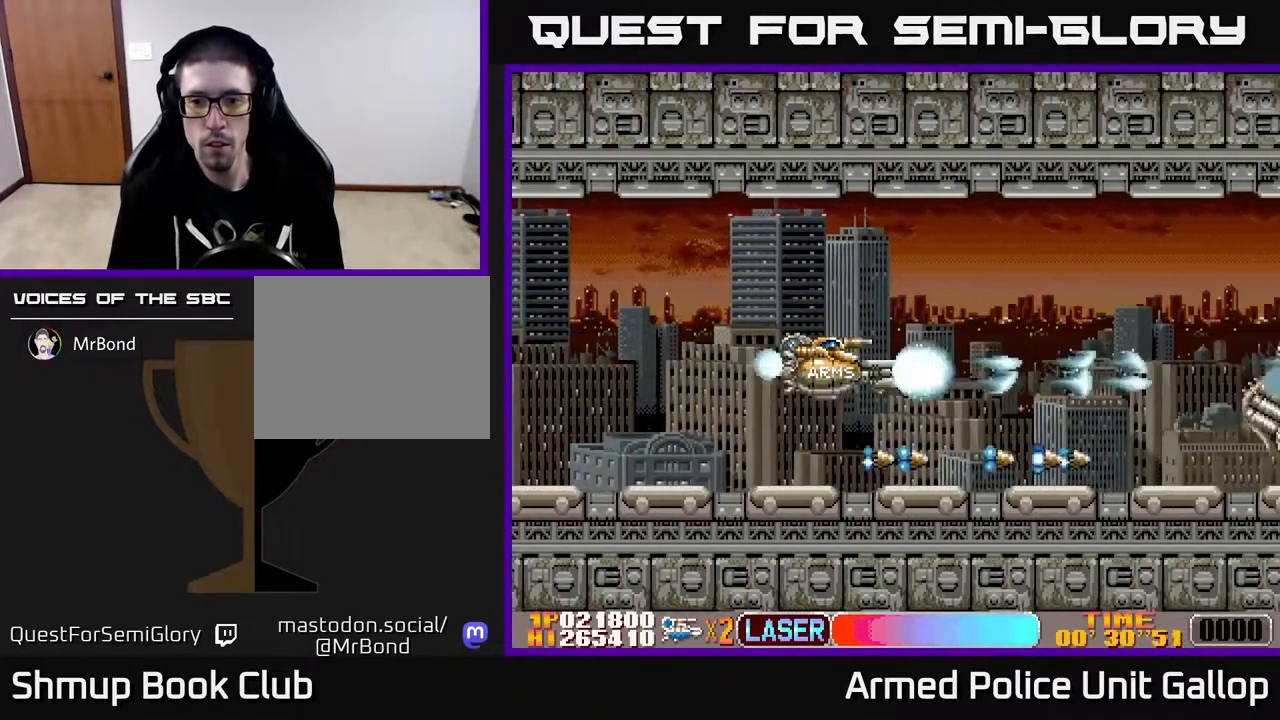
{"buttons": ["A", "DPAD_LEFT"], "left_stick": "center", "right_stick": "center", "events": [[83, "DPAD_LEFT", "up"], [317, "DPAD_LEFT", "down"]]}
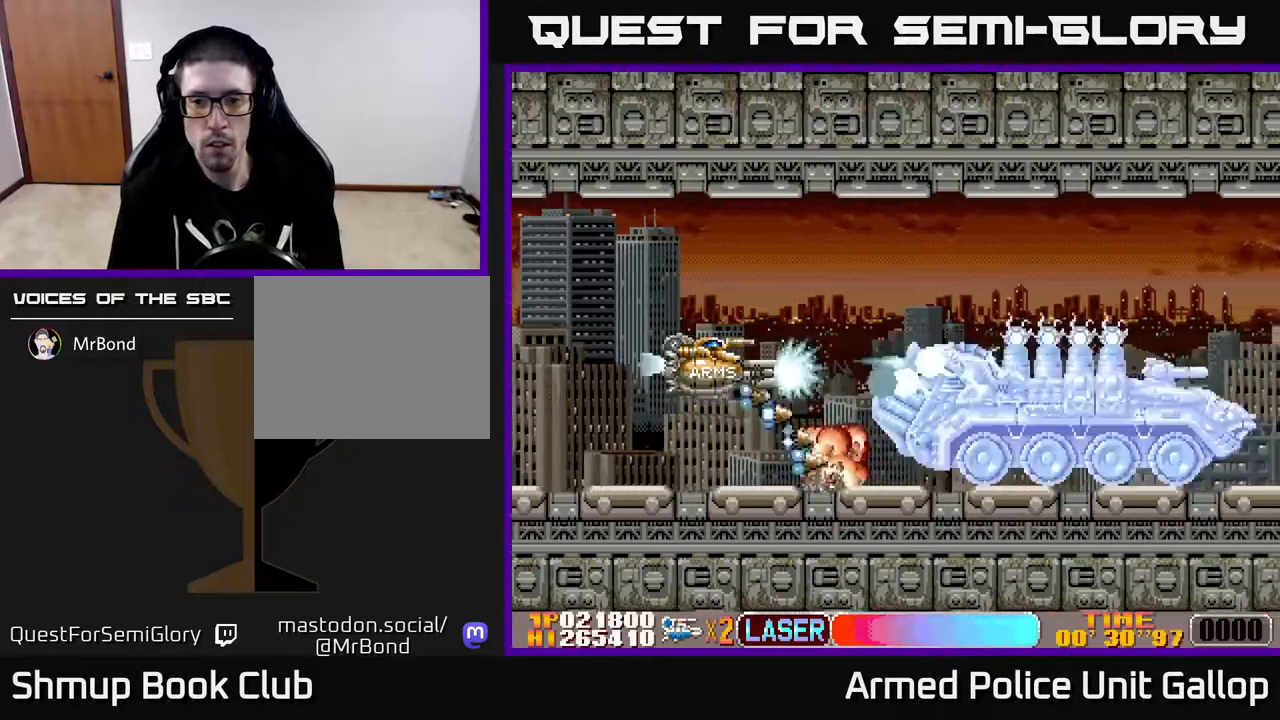
{"buttons": ["A"], "left_stick": "center", "right_stick": "center", "events": [[67, "DPAD_LEFT", "up"], [284, "DPAD_RIGHT", "down"], [467, "DPAD_RIGHT", "up"]]}
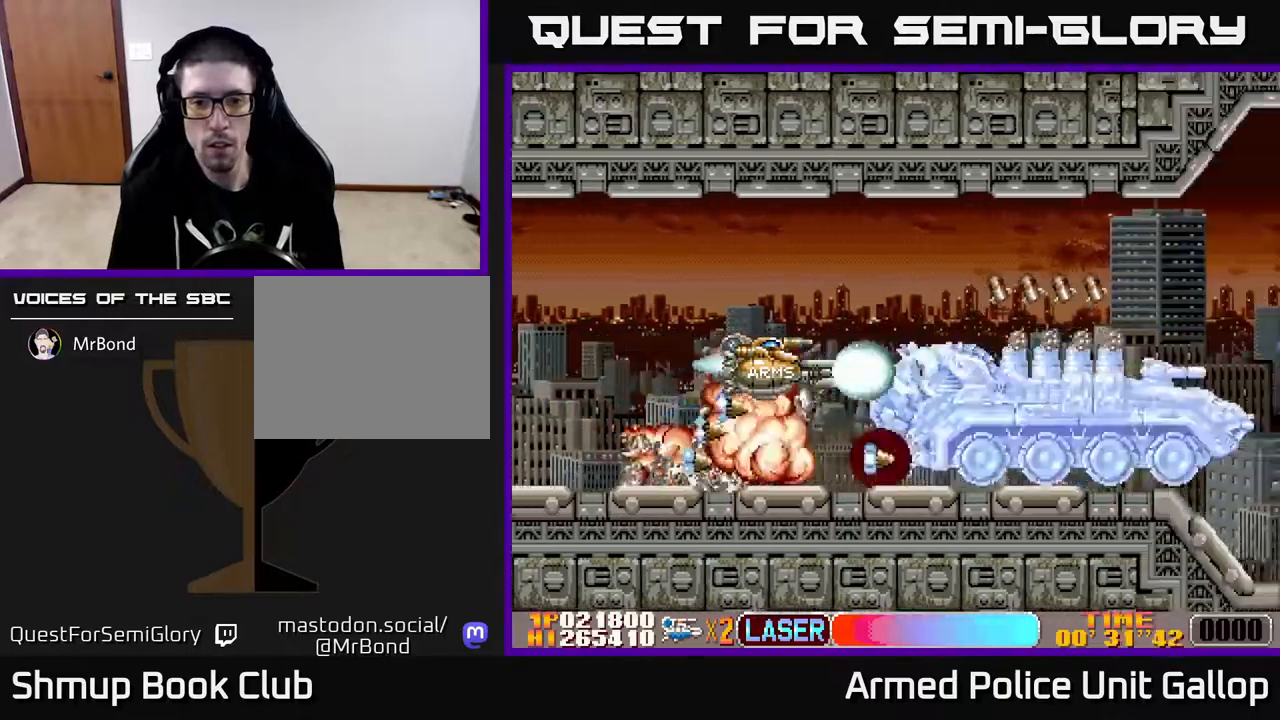
{"buttons": ["A"], "left_stick": "center", "right_stick": "center", "events": []}
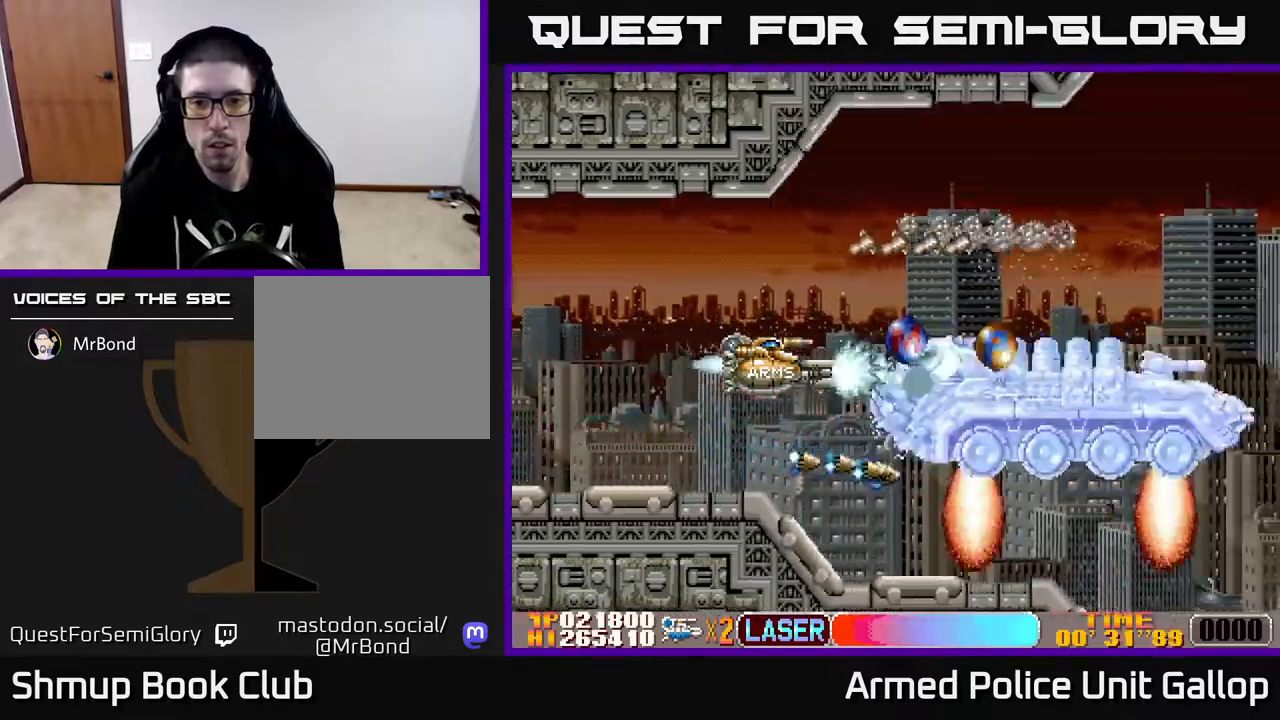
{"buttons": ["A", "DPAD_UP", "DPAD_RIGHT"], "left_stick": "center", "right_stick": "center", "events": [[117, "DPAD_LEFT", "down"], [400, "DPAD_UP", "down"], [417, "DPAD_LEFT", "up"], [484, "DPAD_RIGHT", "down"]]}
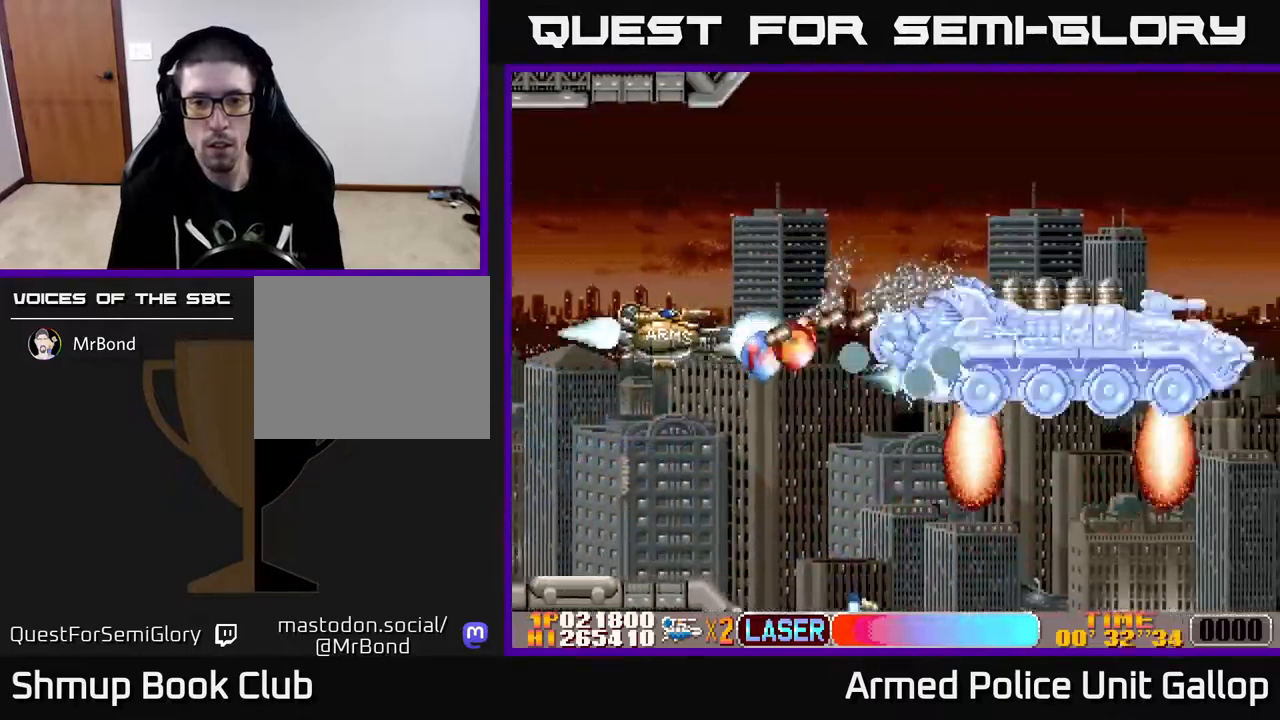
{"buttons": ["A", "DPAD_UP"], "left_stick": "center", "right_stick": "center"}
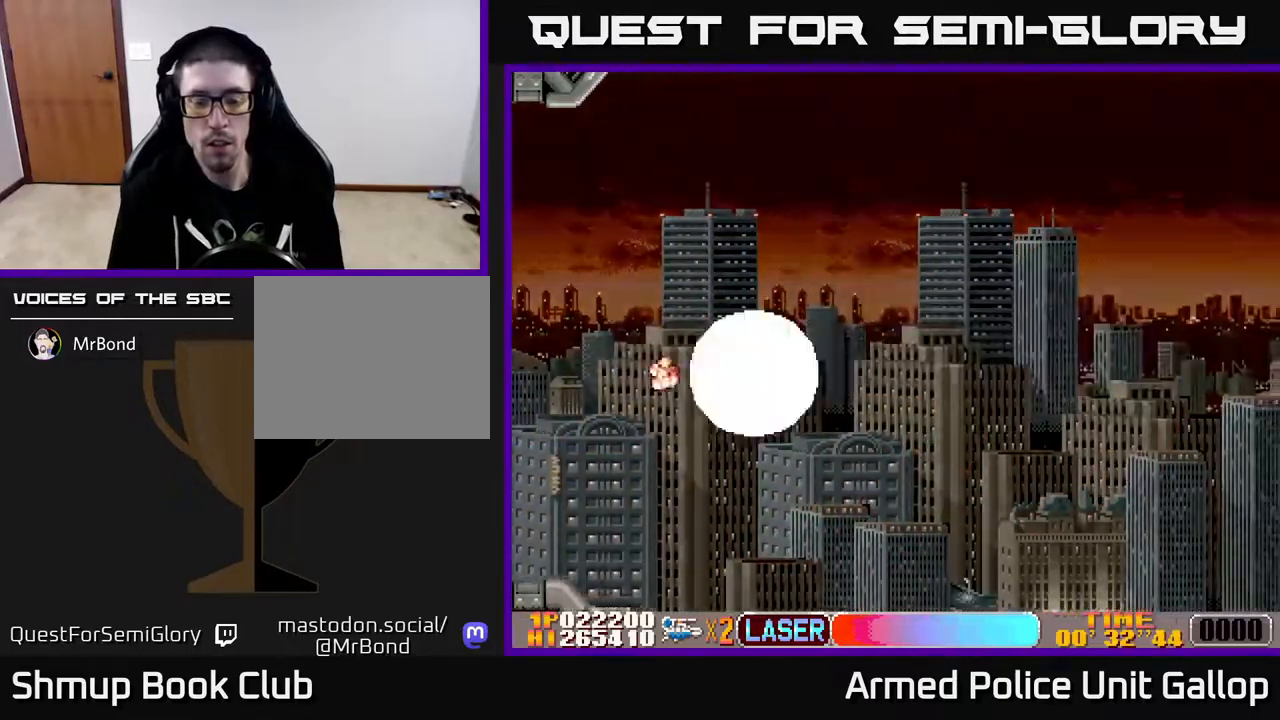
{"buttons": ["A"], "left_stick": "center", "right_stick": "center", "events": [[34, "DPAD_UP", "up"]]}
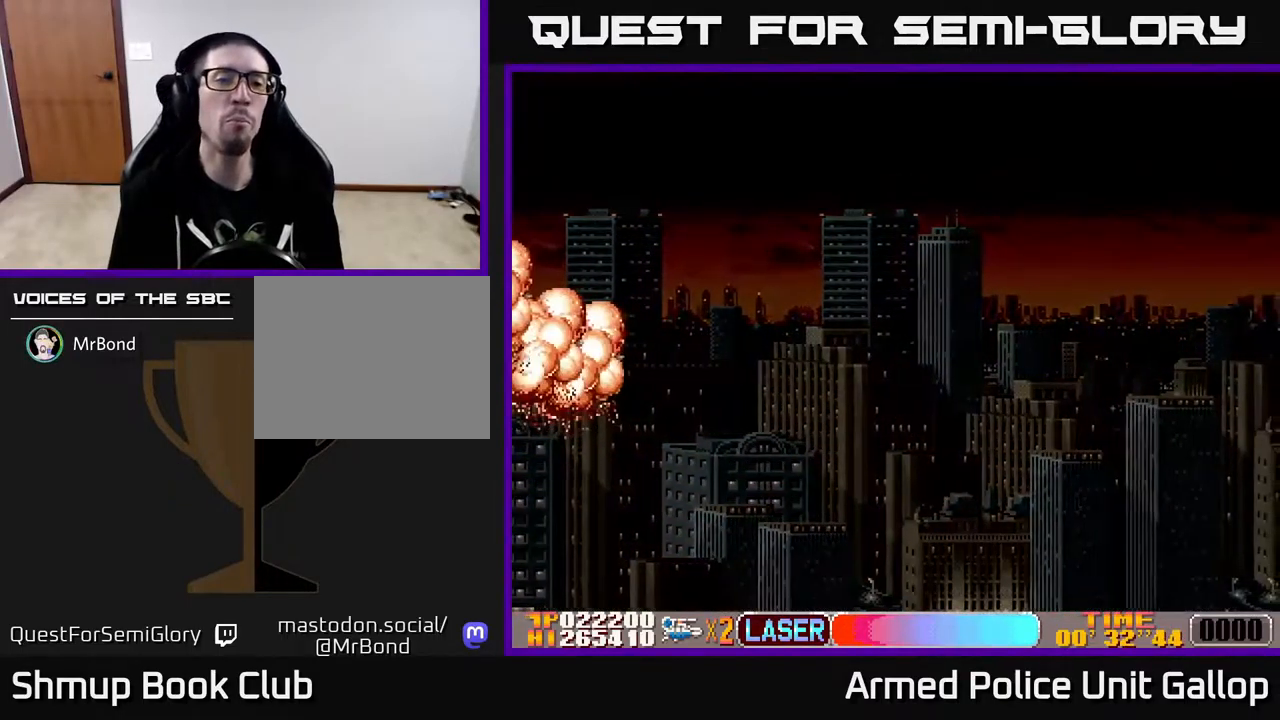
{"buttons": ["A"], "left_stick": "center", "right_stick": "center", "events": []}
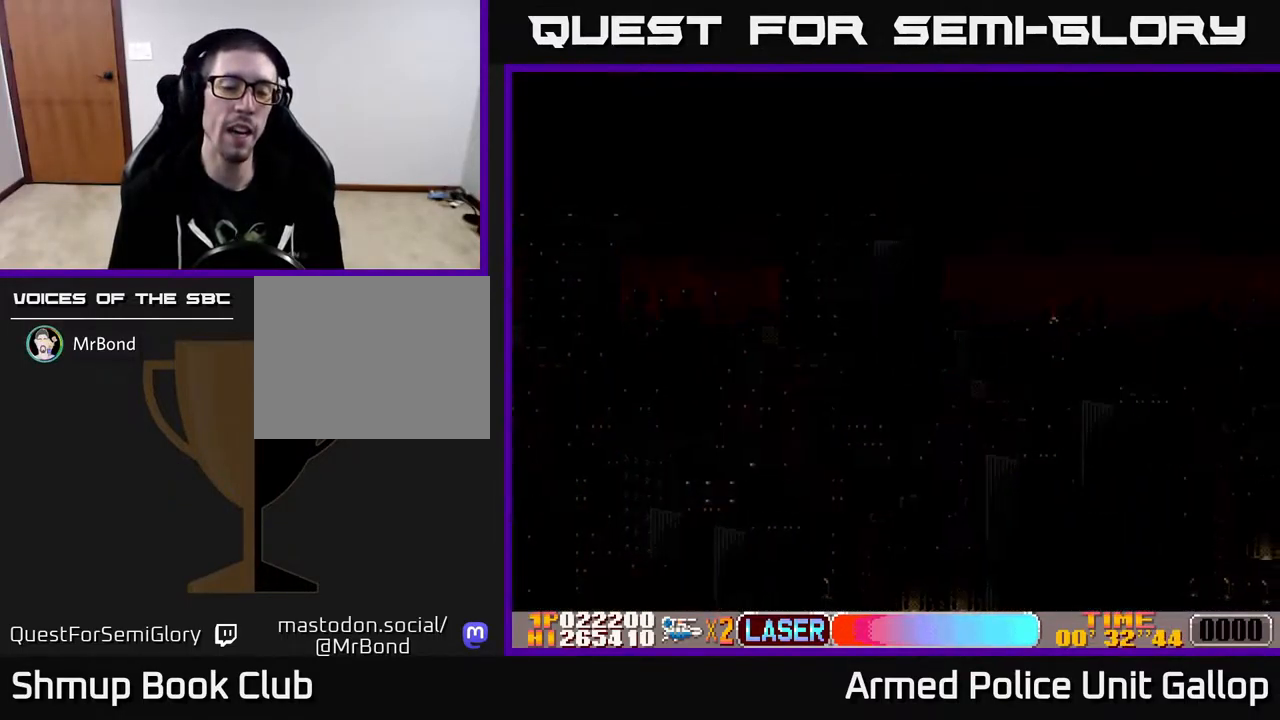
{"buttons": ["A"], "left_stick": "center", "right_stick": "center", "events": []}
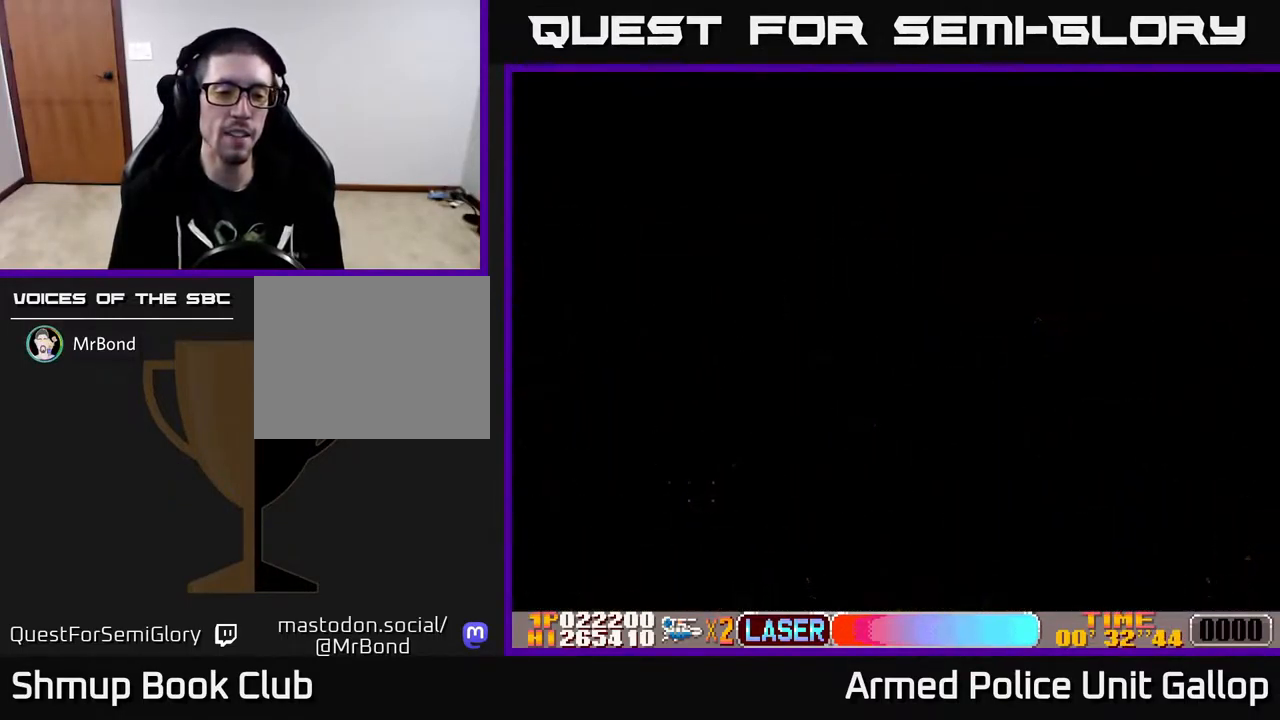
{"buttons": ["DPAD_RIGHT"], "left_stick": "center", "right_stick": "center", "events": [[134, "A", "up"], [367, "DPAD_RIGHT", "down"]]}
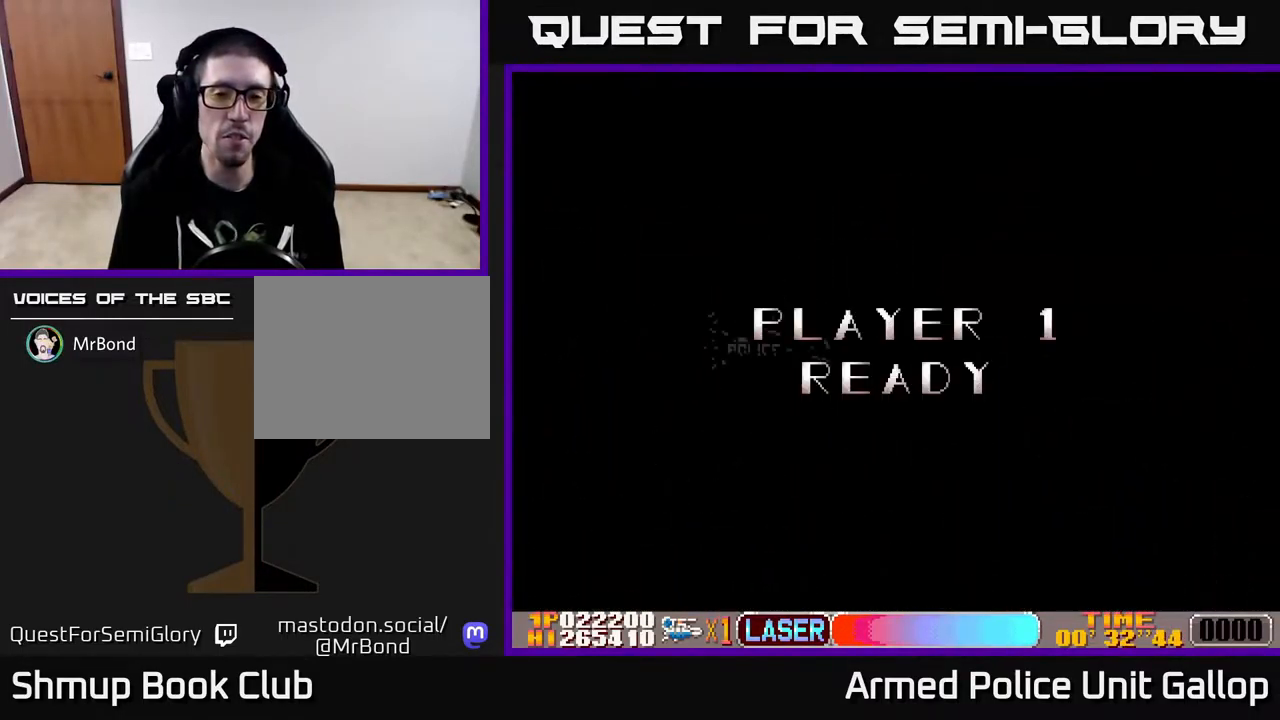
{"buttons": ["A", "DPAD_RIGHT"], "left_stick": "center", "right_stick": "center", "events": [[17, "DPAD_RIGHT", "up"], [234, "DPAD_RIGHT", "down"], [334, "A", "down"]]}
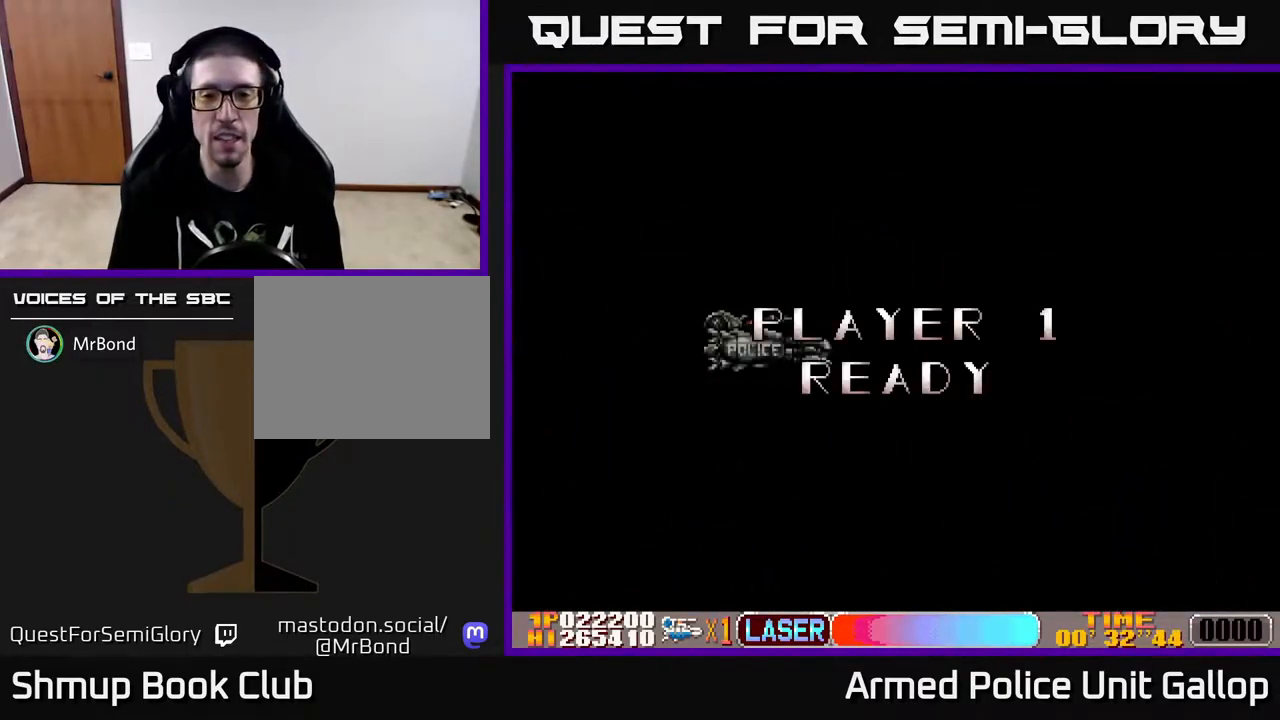
{"buttons": ["A", "DPAD_RIGHT"], "left_stick": "center", "right_stick": "center", "events": [[167, "A", "up"], [366, "A", "down"]]}
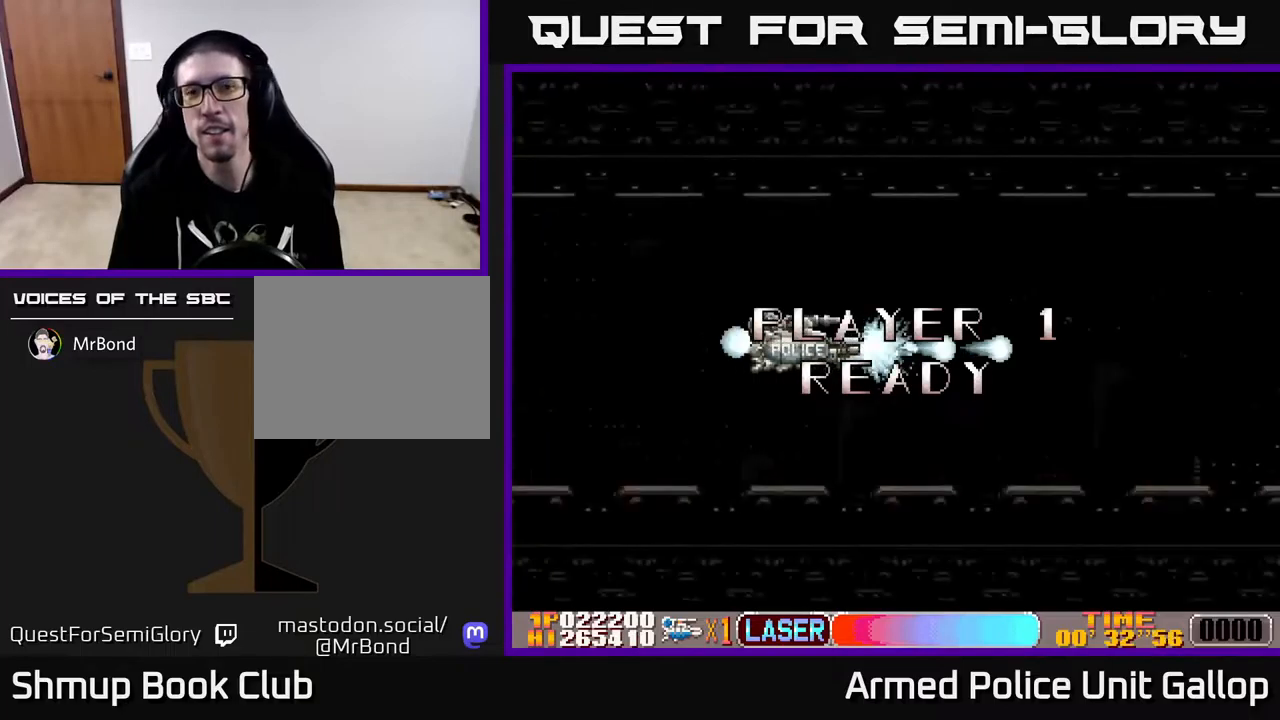
{"buttons": ["A", "DPAD_RIGHT"], "left_stick": "center", "right_stick": "center", "events": []}
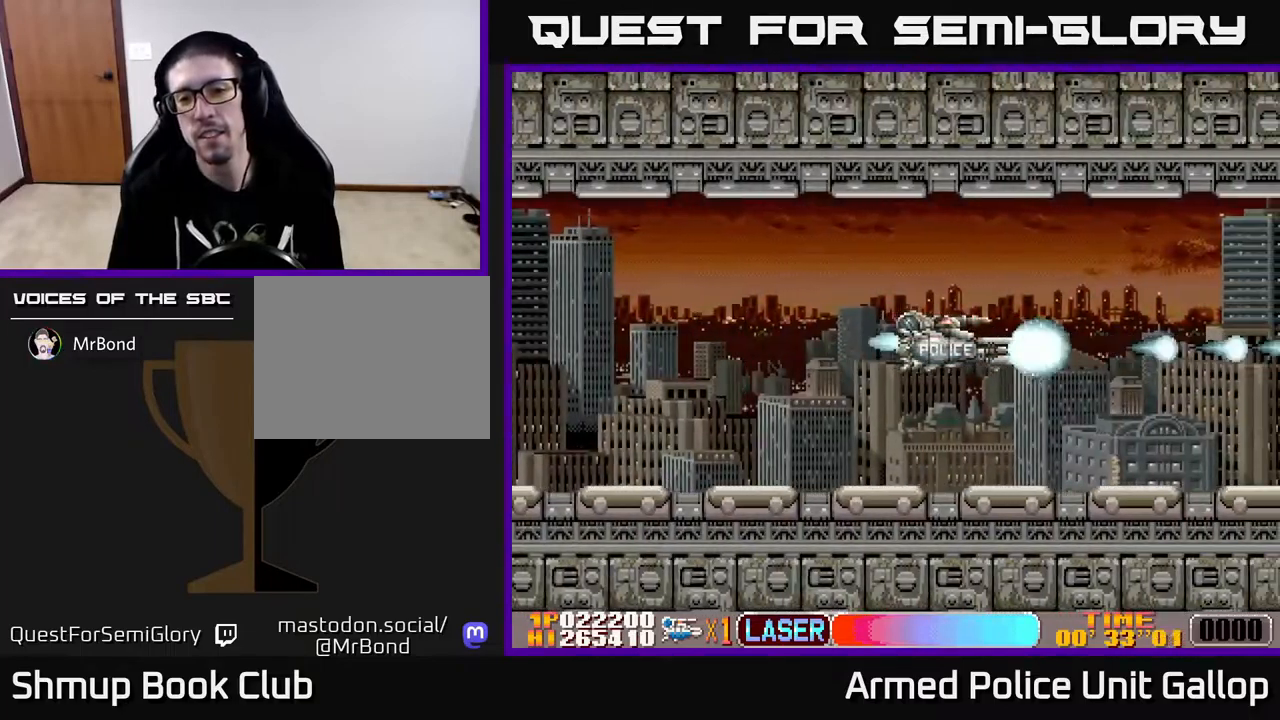
{"buttons": ["A", "DPAD_UP", "DPAD_RIGHT"], "left_stick": "center", "right_stick": "center", "events": [[100, "DPAD_DOWN", "down"], [217, "DPAD_DOWN", "up"], [467, "DPAD_UP", "down"]]}
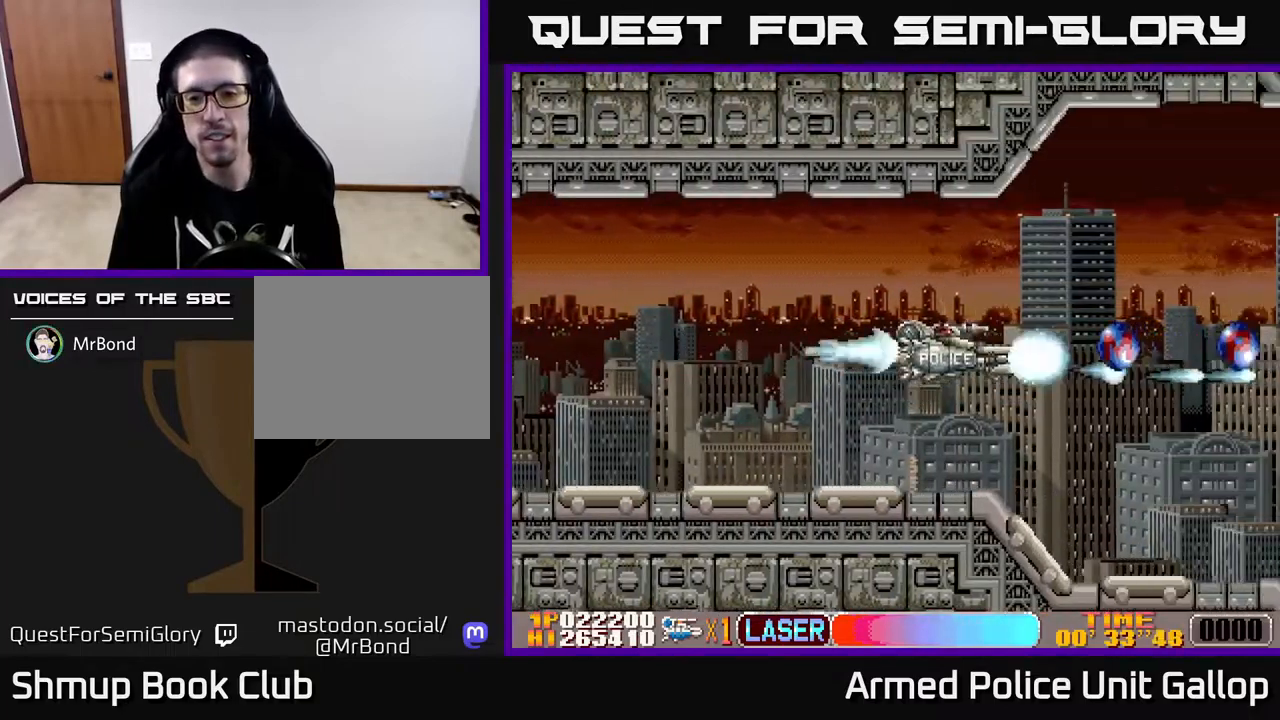
{"buttons": ["A"], "left_stick": "center", "right_stick": "center", "events": [[50, "DPAD_UP", "up"], [167, "DPAD_RIGHT", "up"]]}
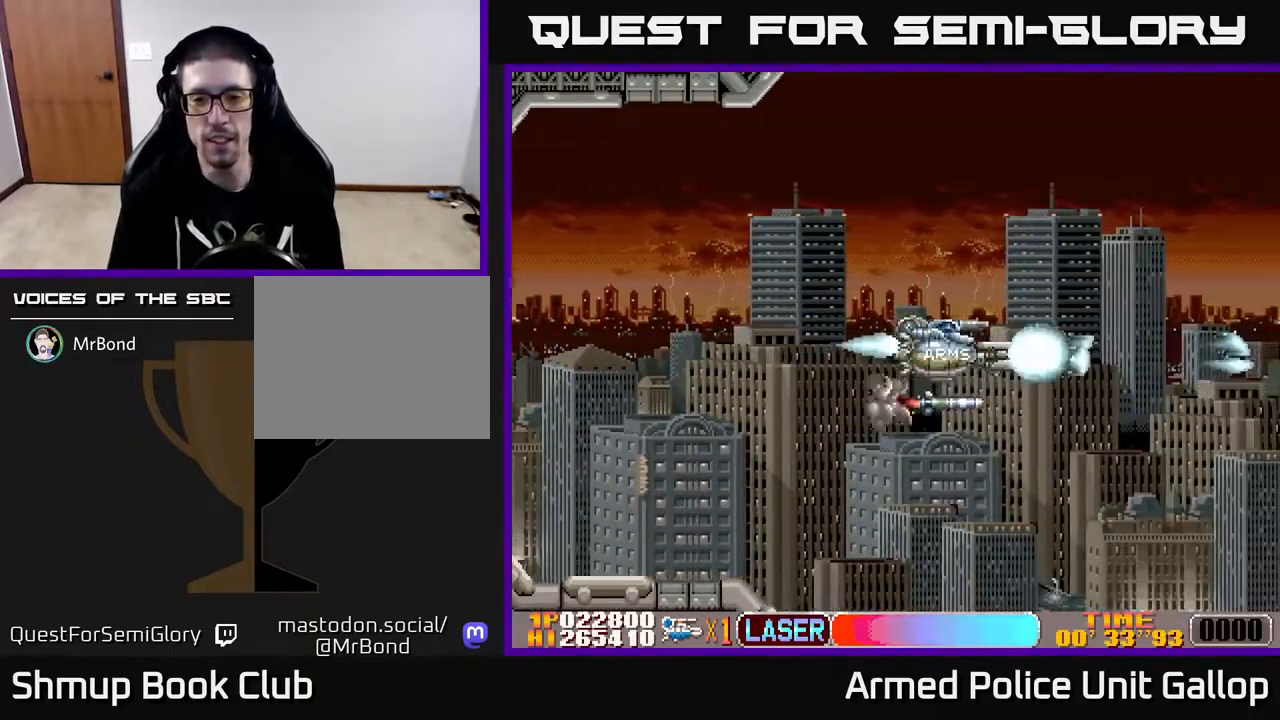
{"buttons": ["A"], "left_stick": "center", "right_stick": "center", "events": [[67, "DPAD_LEFT", "down"], [200, "DPAD_LEFT", "up"]]}
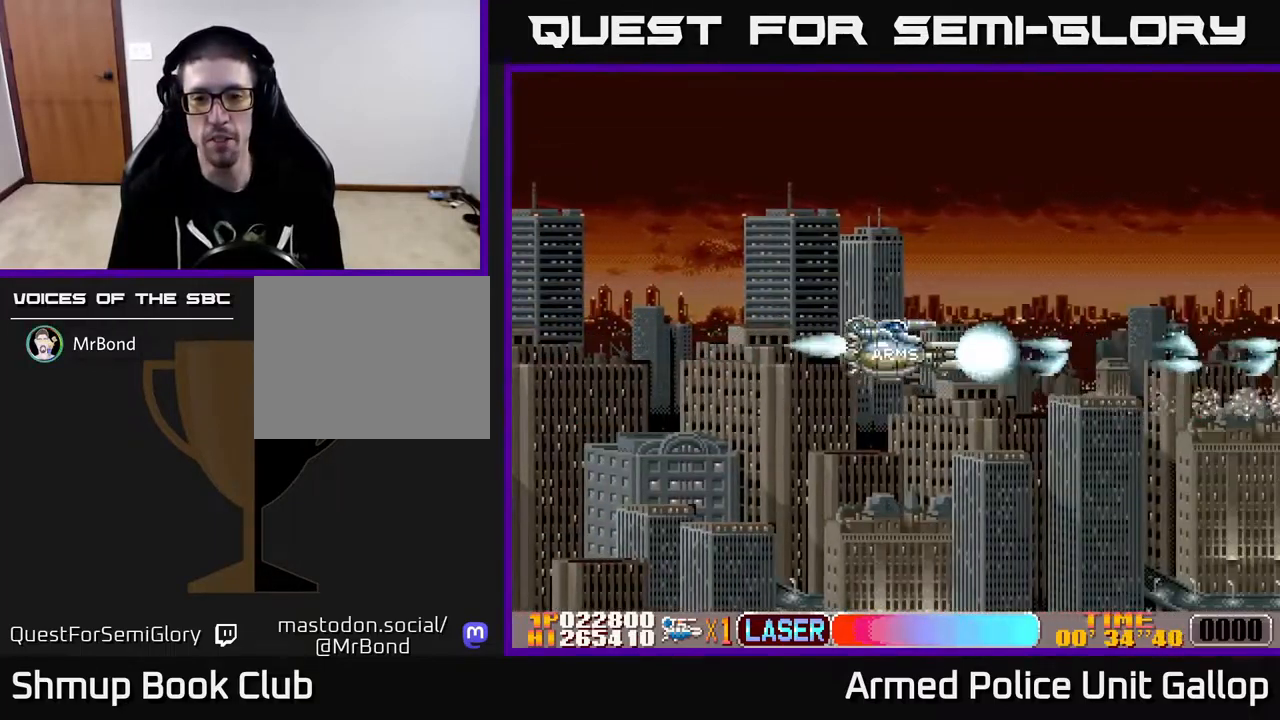
{"buttons": ["A", "DPAD_UP"], "left_stick": "center", "right_stick": "center", "events": [[100, "DPAD_UP", "down"], [250, "DPAD_RIGHT", "down"], [450, "DPAD_RIGHT", "up"]]}
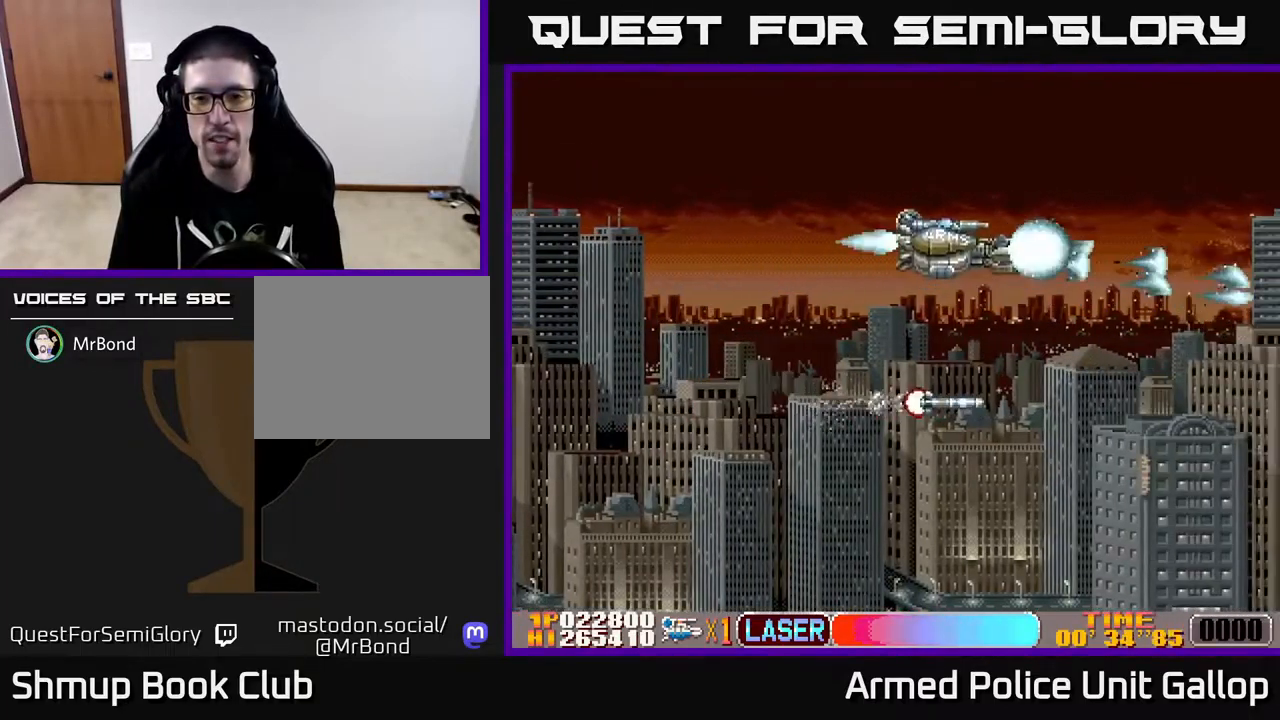
{"buttons": ["A", "DPAD_LEFT"], "left_stick": "center", "right_stick": "center", "events": [[100, "DPAD_UP", "up"], [334, "DPAD_UP", "down"], [450, "DPAD_LEFT", "down"], [484, "DPAD_UP", "up"]]}
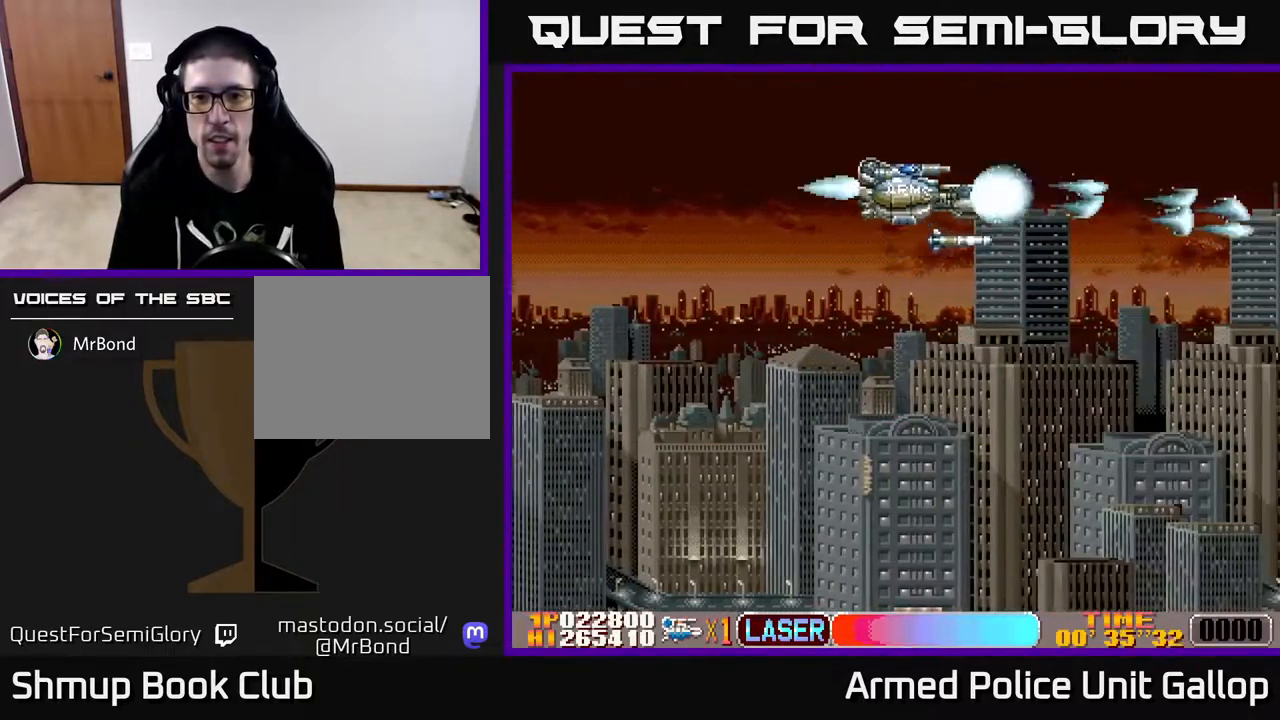
{"buttons": ["A"], "left_stick": "center", "right_stick": "center", "events": [[67, "DPAD_UP", "down"], [134, "DPAD_LEFT", "up"], [234, "DPAD_UP", "up"]]}
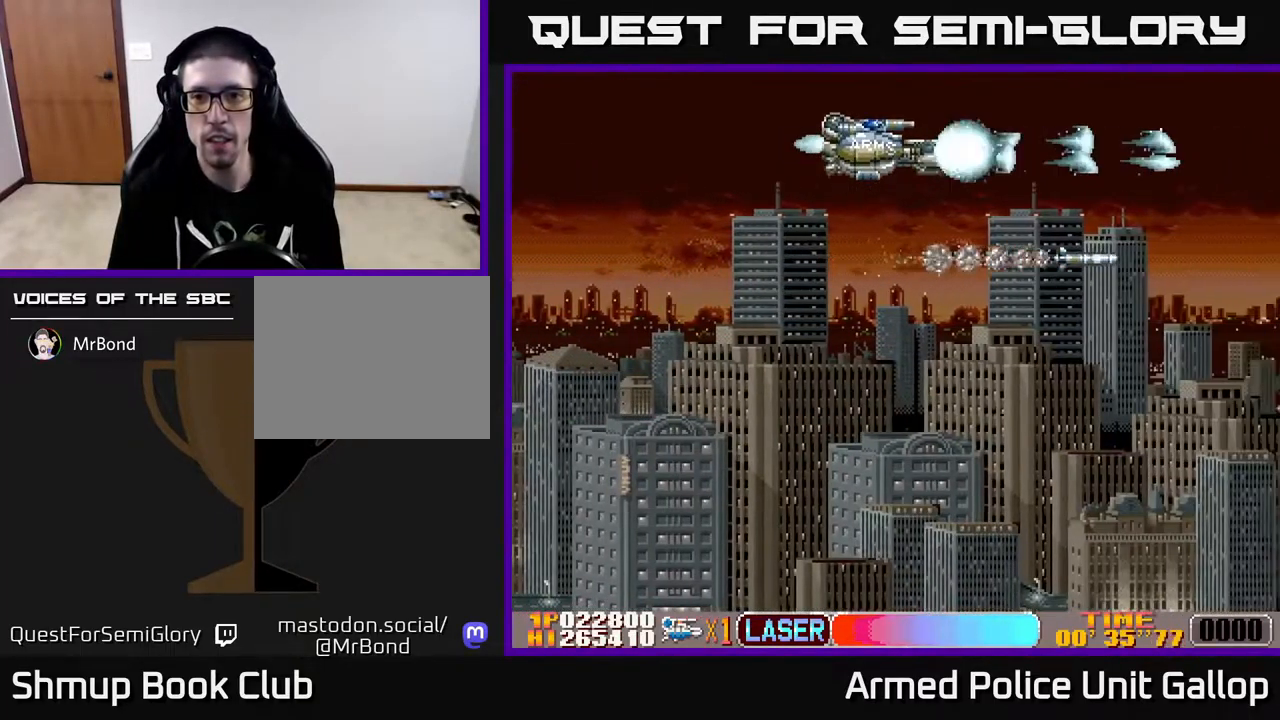
{"buttons": ["A"], "left_stick": "center", "right_stick": "center", "events": []}
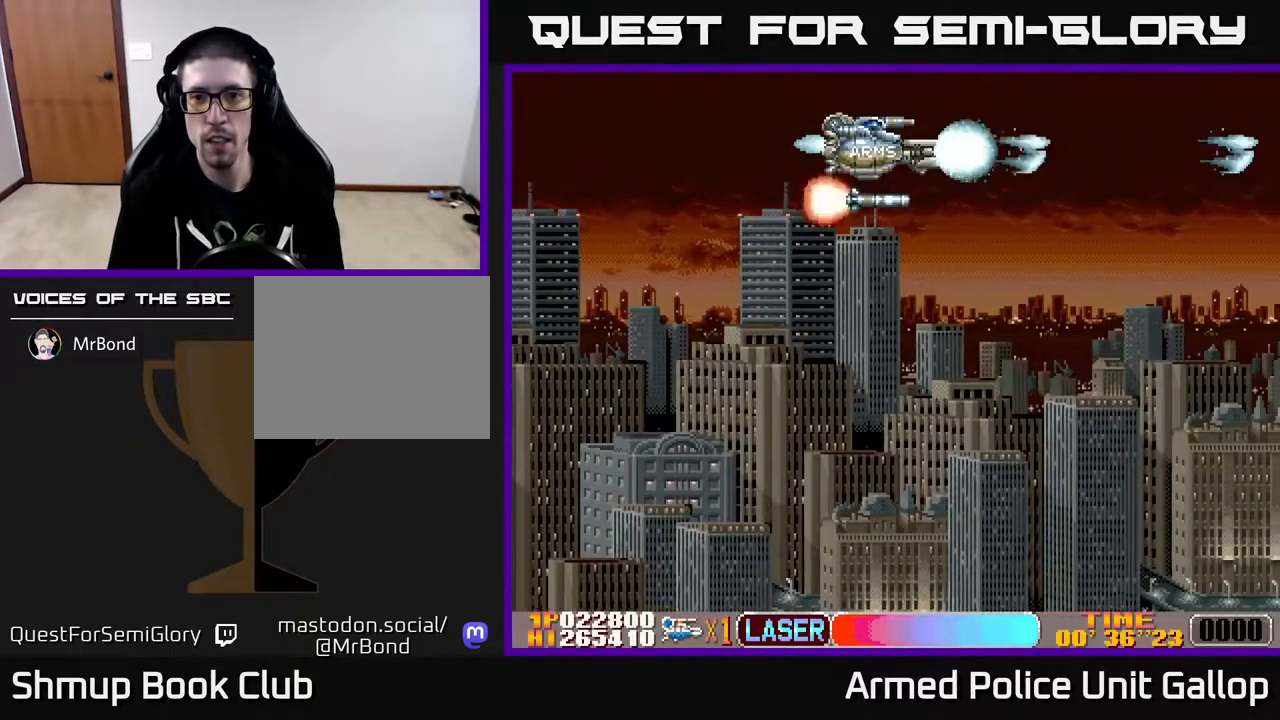
{"buttons": ["A"], "left_stick": "center", "right_stick": "center", "events": [[84, "DPAD_LEFT", "down"], [267, "DPAD_LEFT", "up"]]}